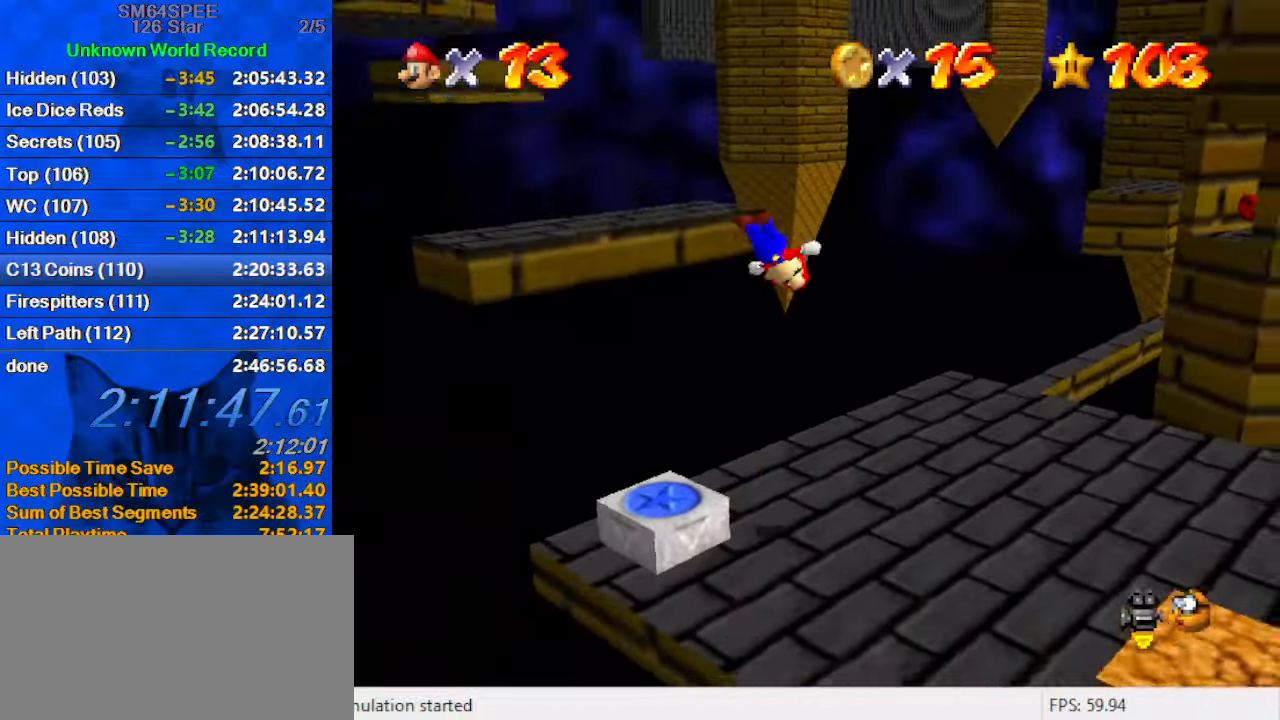
Gameplay with keyboard; each line is a JSON object with the keys held at the frame after it. "events" lists presses ("down") and releases ("up") of "a", "c", "ctrl", "d", "down", "left", "return", "right", "s", "shift", "up", "w", "x" and "y" between this image and that frame as [ms after this image, input, new state], when the widget could be followed in between. No other keys are recorded. Mouse input is not recorded.
{"keys": ["left", "y"], "events": [[100, "down", "up"], [134, "a", "down"], [200, "down", "down"], [234, "a", "up"], [500, "down", "up"], [500, "y", "down"]]}
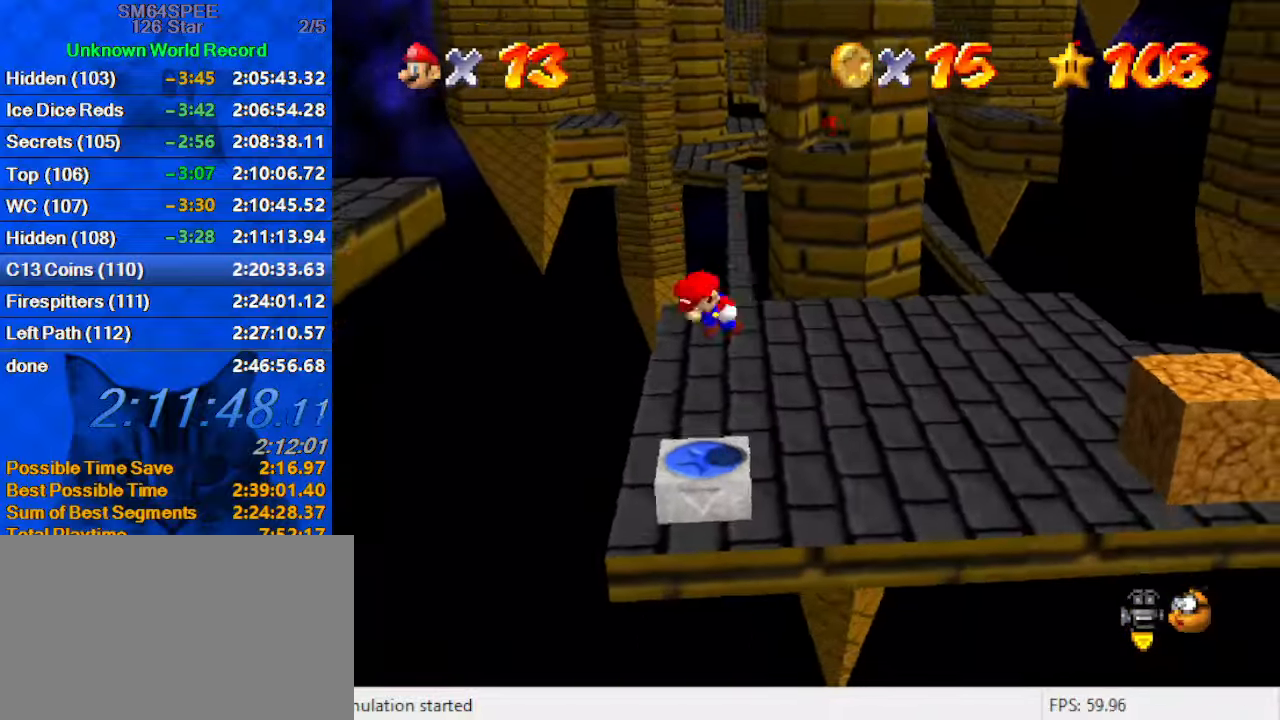
{"keys": ["up"], "events": [[67, "shift", "down"], [100, "right", "down"], [100, "up", "down"], [100, "y", "up"], [134, "left", "up"], [134, "shift", "up"], [200, "a", "down"], [234, "right", "up"], [300, "a", "up"], [400, "a", "down"], [434, "a", "up"]]}
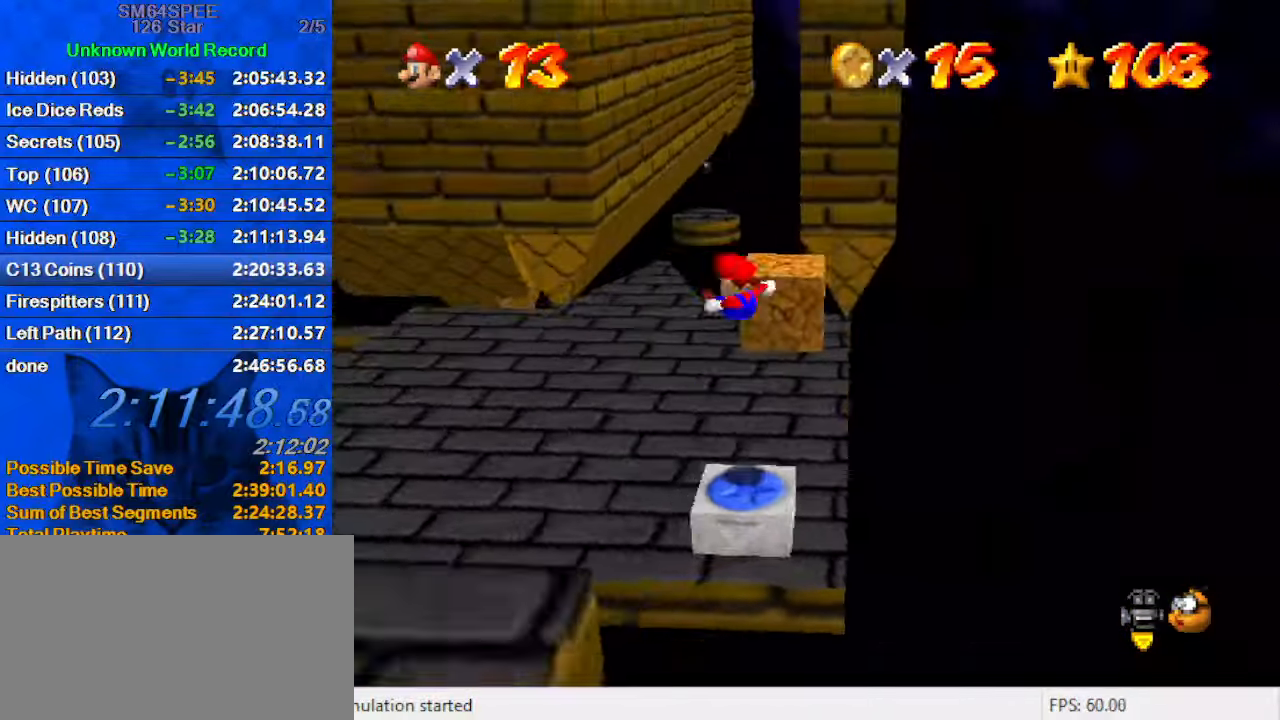
{"keys": ["left", "up"], "events": [[167, "left", "down"]]}
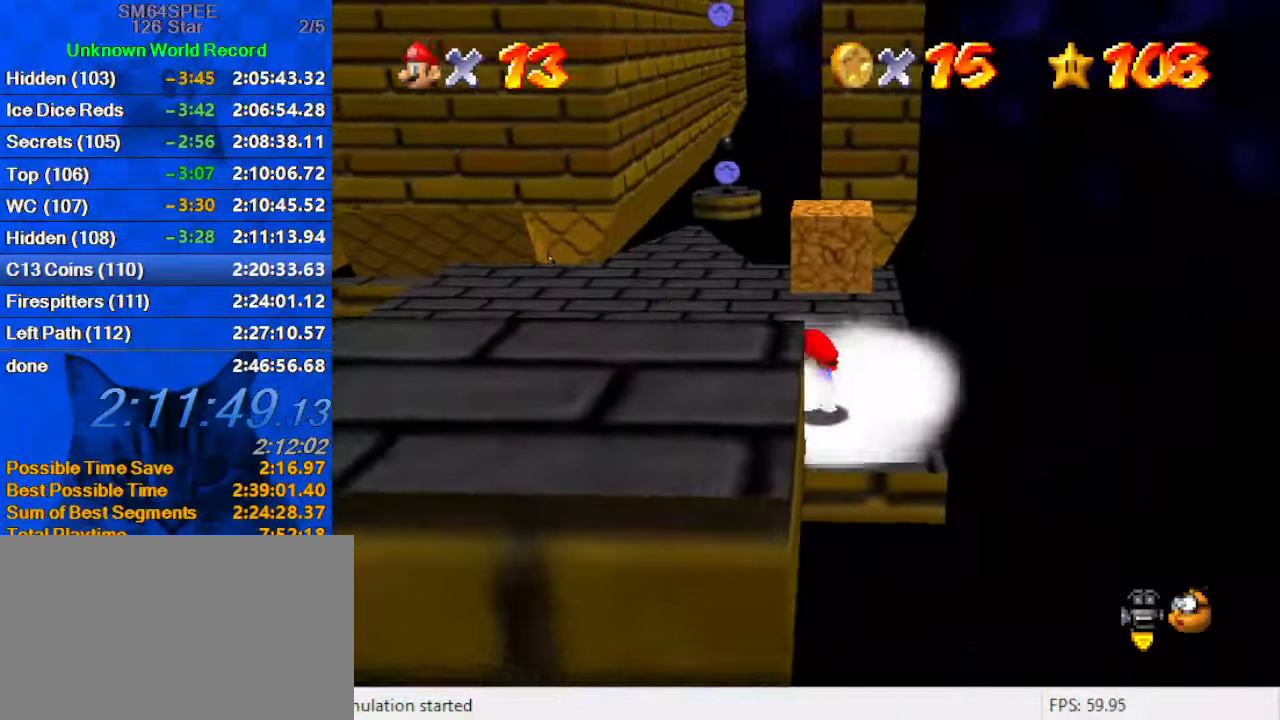
{"keys": ["a", "left", "up"], "events": [[34, "shift", "down"], [167, "ctrl", "down"], [367, "ctrl", "up"], [367, "shift", "up"], [500, "a", "down"]]}
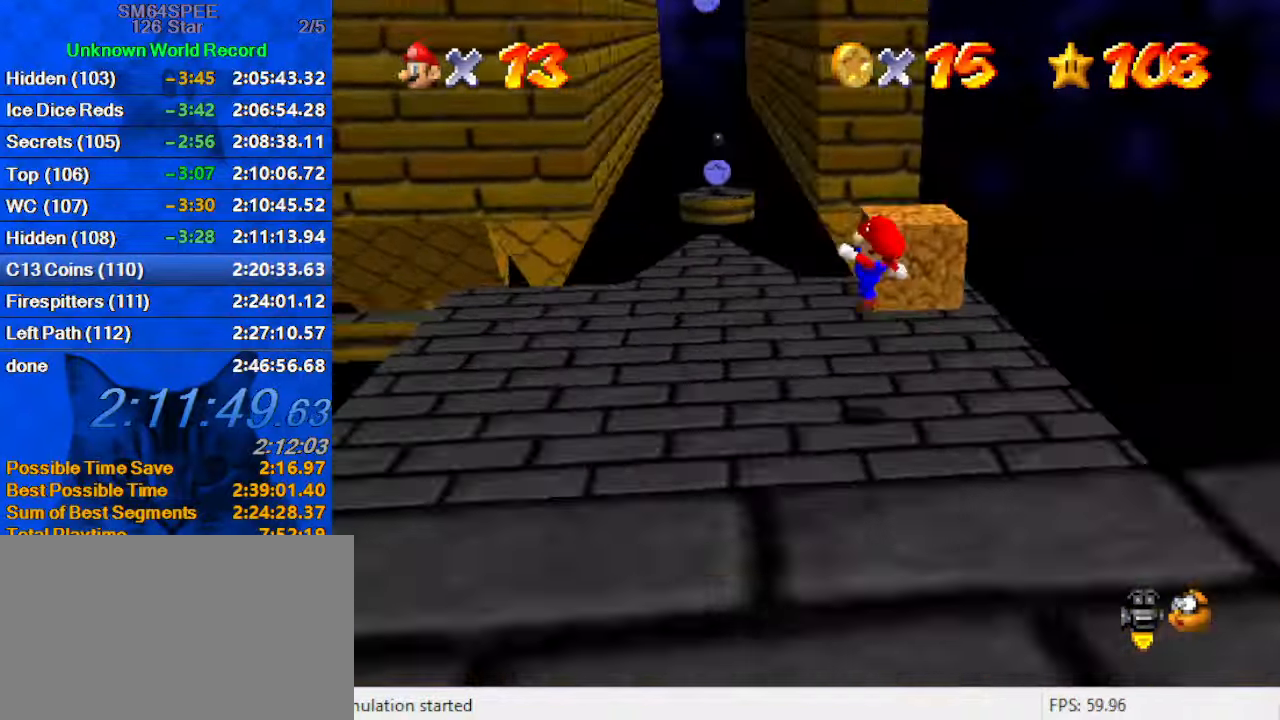
{"keys": ["left", "up"], "events": [[167, "a", "up"], [200, "up", "up"], [400, "up", "down"]]}
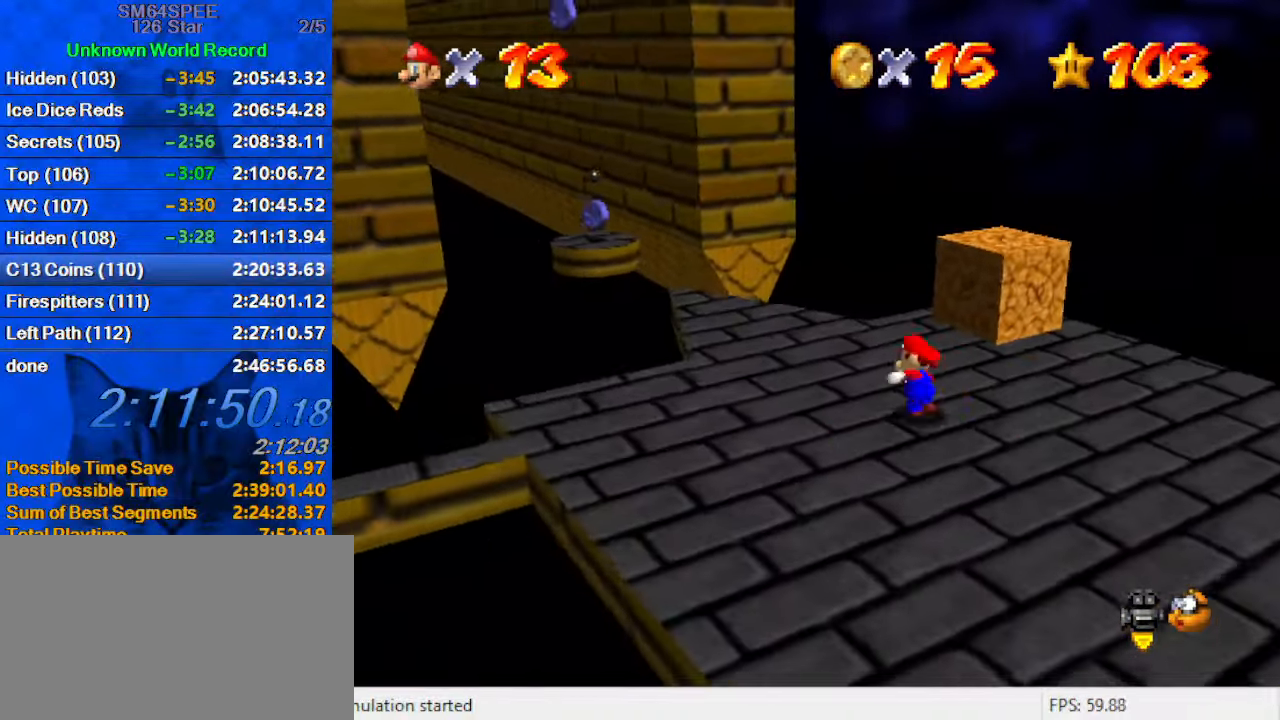
{"keys": ["left", "up"], "events": [[134, "shift", "down"], [267, "shift", "up"]]}
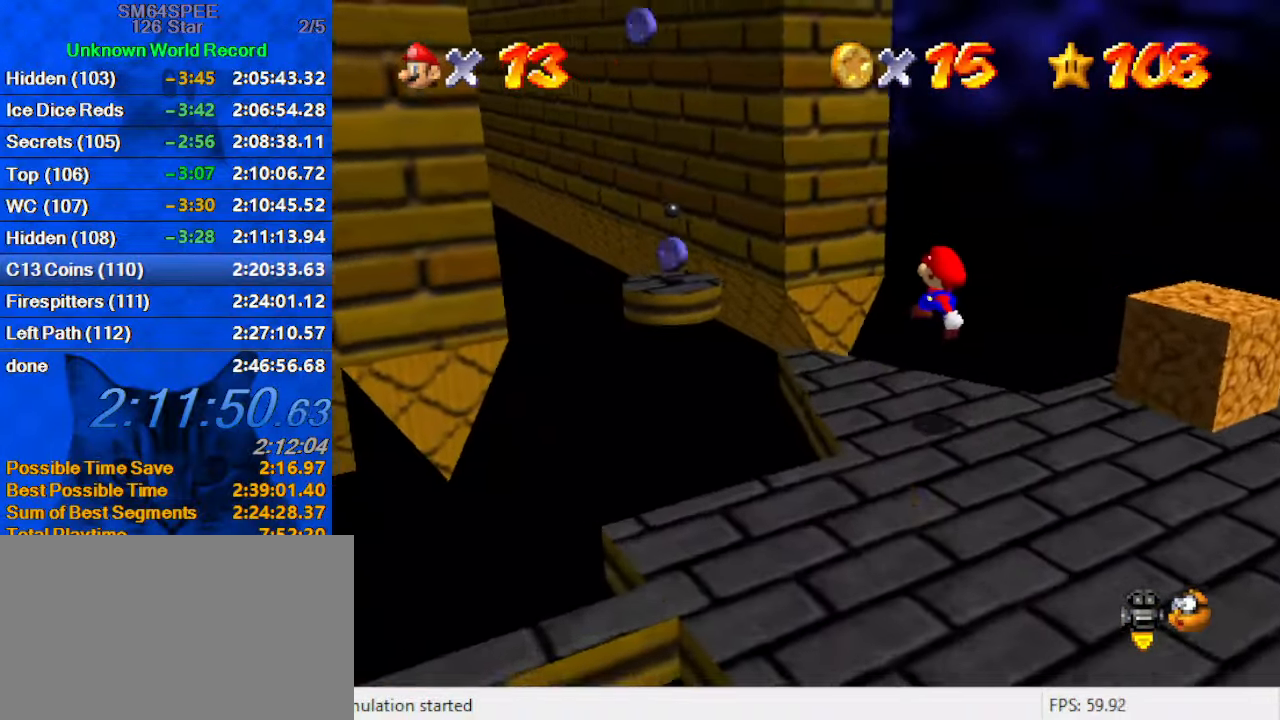
{"keys": ["left", "shift", "up"], "events": [[300, "shift", "down"]]}
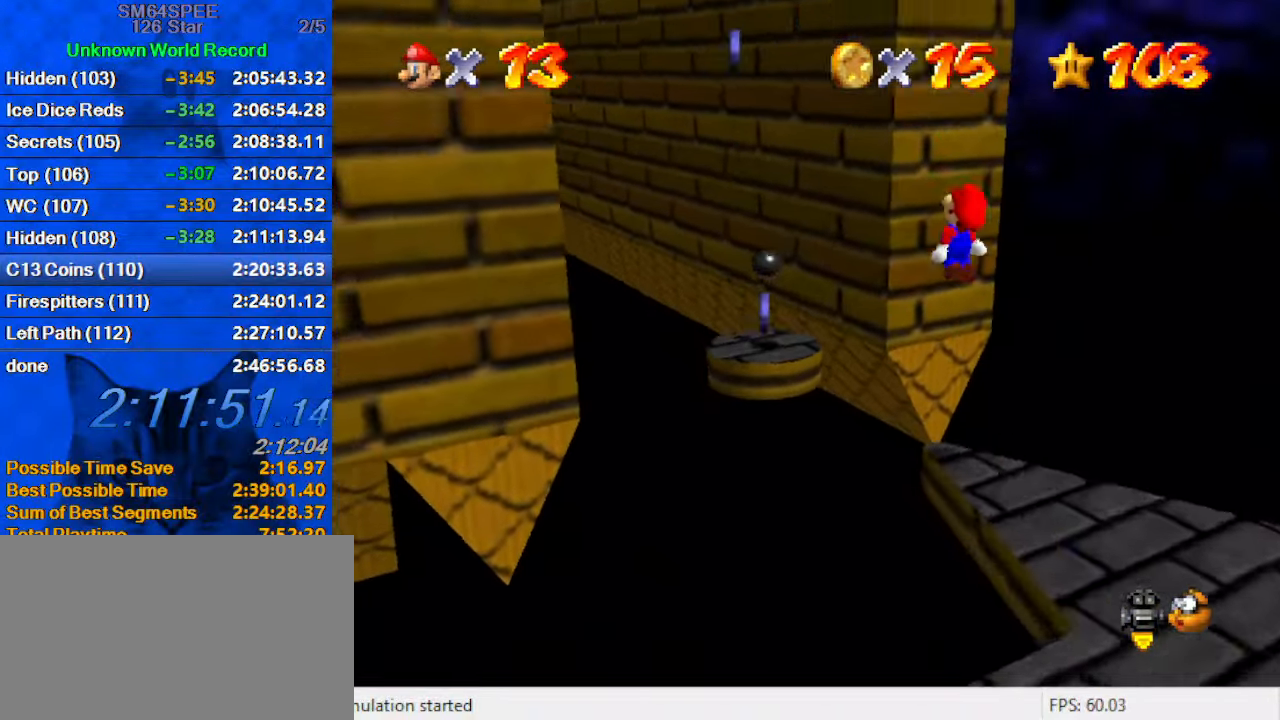
{"keys": ["down", "right", "shift"], "events": [[334, "left", "up"], [334, "right", "down"], [334, "up", "up"], [367, "down", "down"]]}
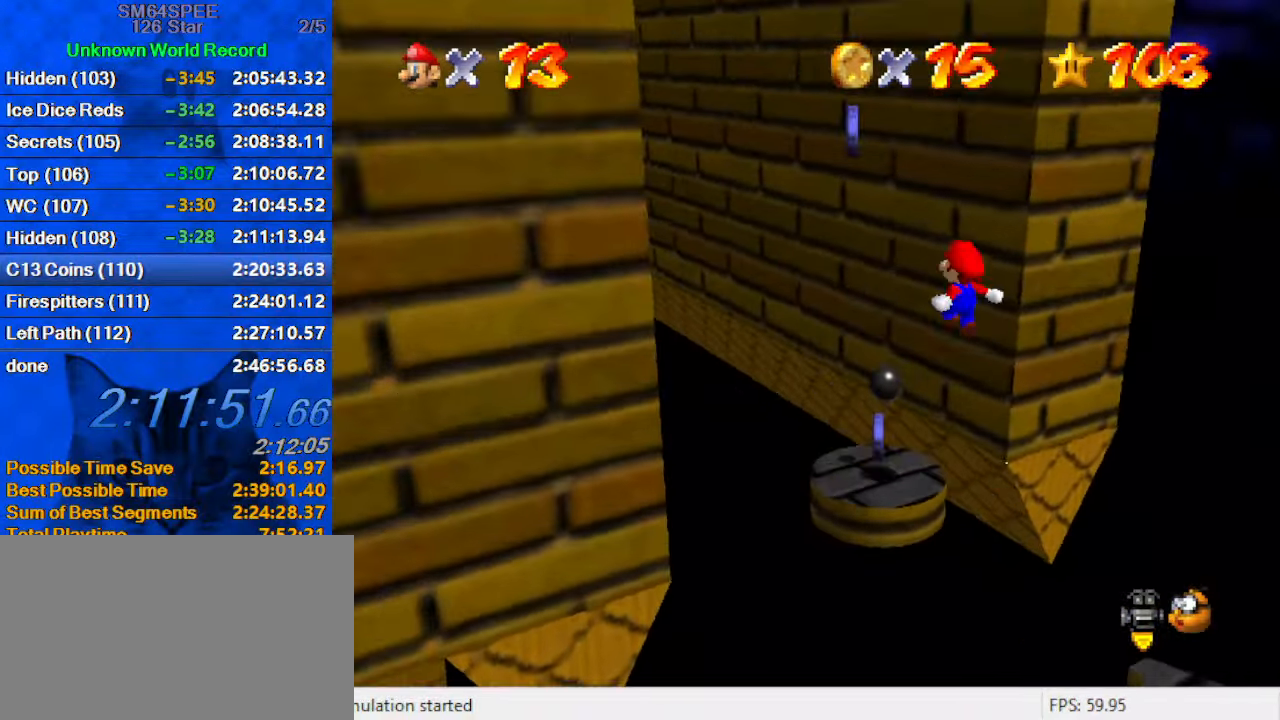
{"keys": ["d", "right"], "events": [[66, "down", "up"], [100, "right", "up"], [166, "ctrl", "down"], [300, "ctrl", "up"], [300, "shift", "up"], [333, "right", "down"], [400, "down", "down"], [500, "d", "down"], [500, "down", "up"]]}
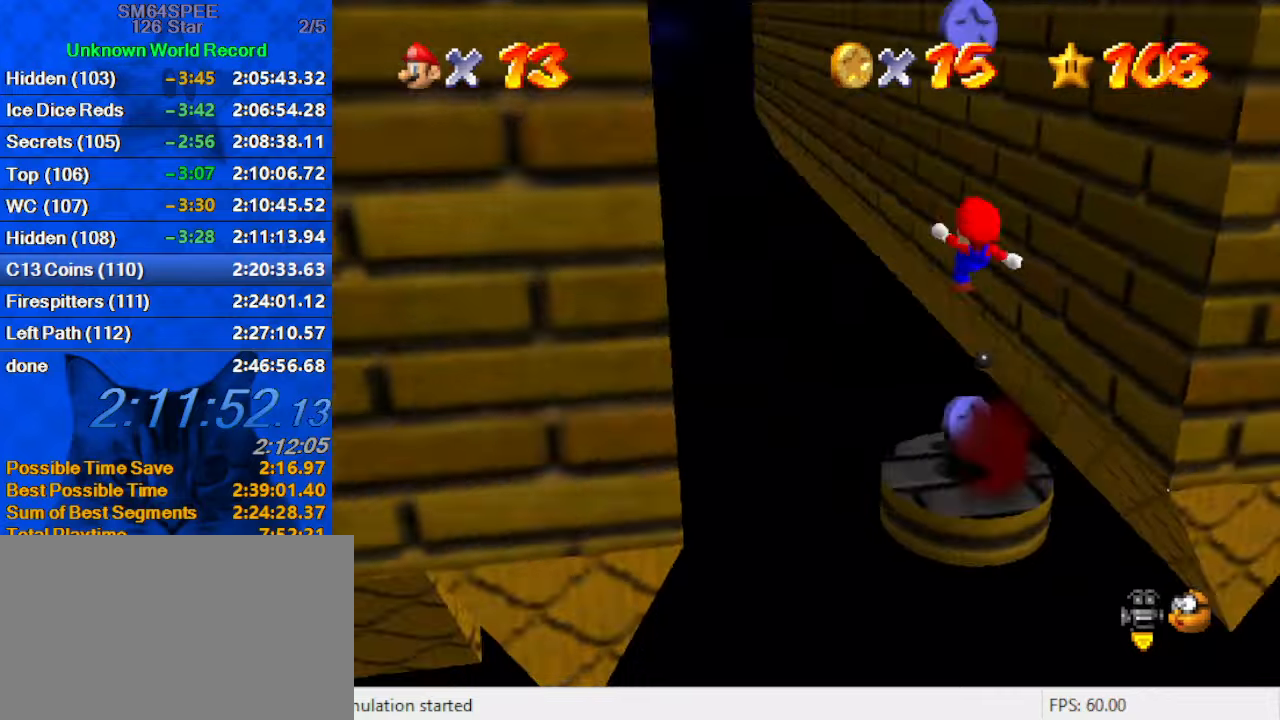
{"keys": [], "events": [[66, "down", "down"], [133, "d", "up"], [166, "down", "up"], [266, "right", "up"], [400, "shift", "down"], [466, "shift", "up"]]}
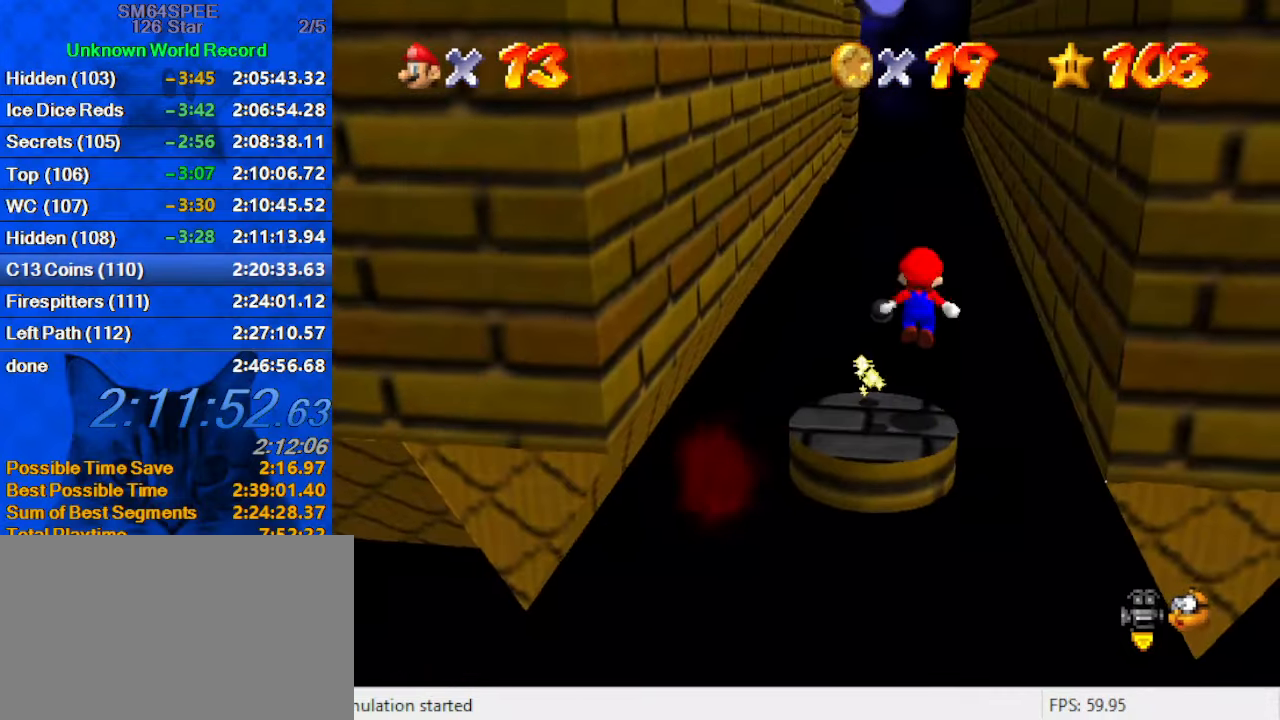
{"keys": [], "events": [[33, "down", "down"], [133, "down", "up"]]}
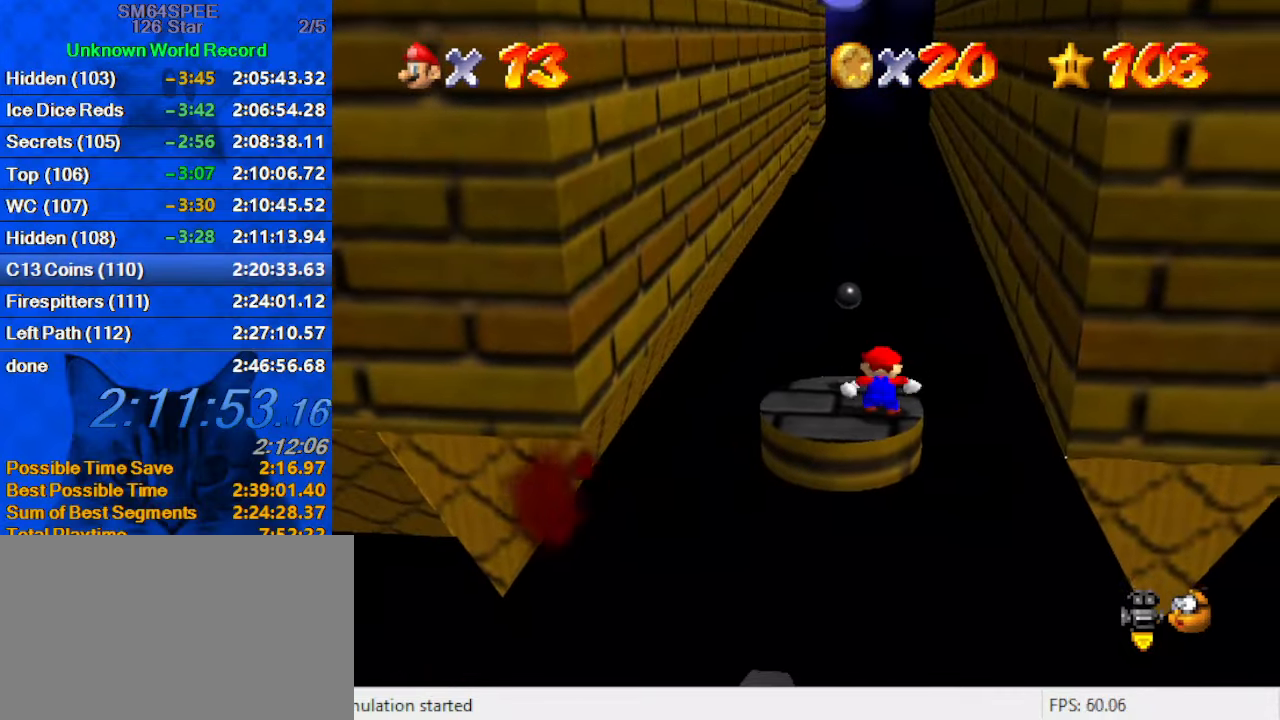
{"keys": ["right"], "events": [[100, "left", "down"], [100, "up", "down"], [233, "up", "up"], [400, "right", "down"], [466, "left", "up"]]}
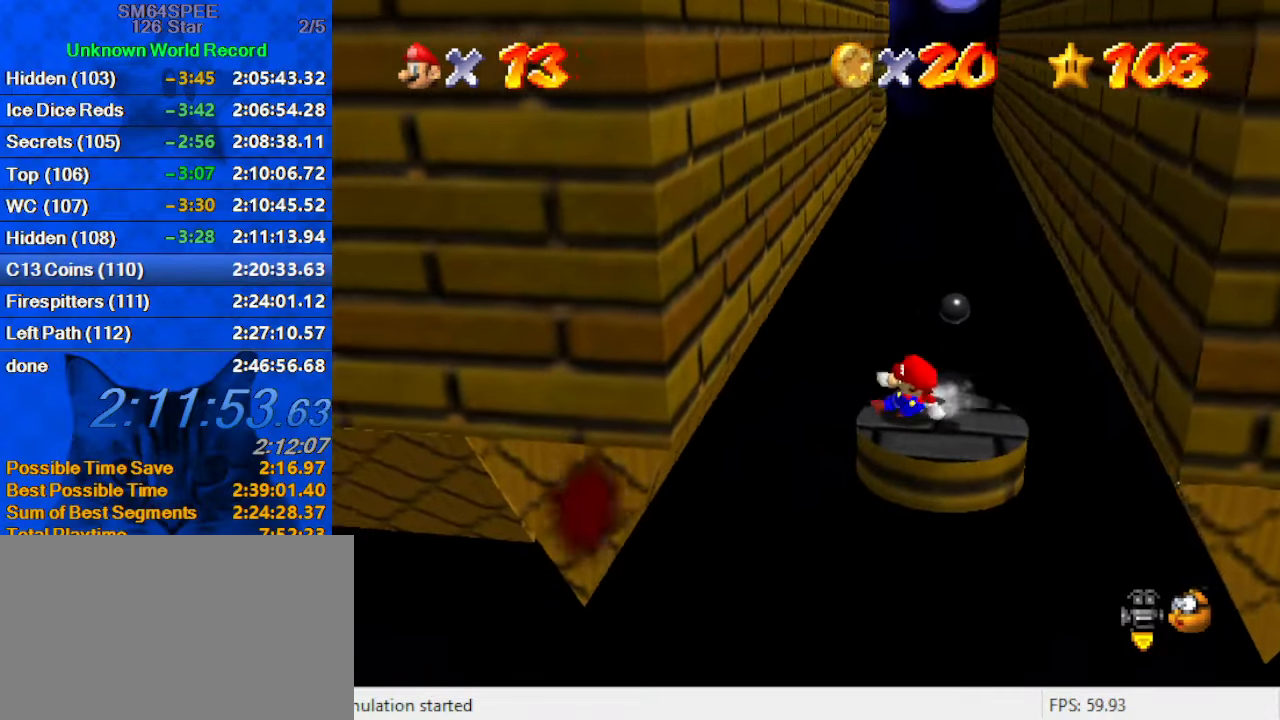
{"keys": ["right", "shift"], "events": [[33, "shift", "down"]]}
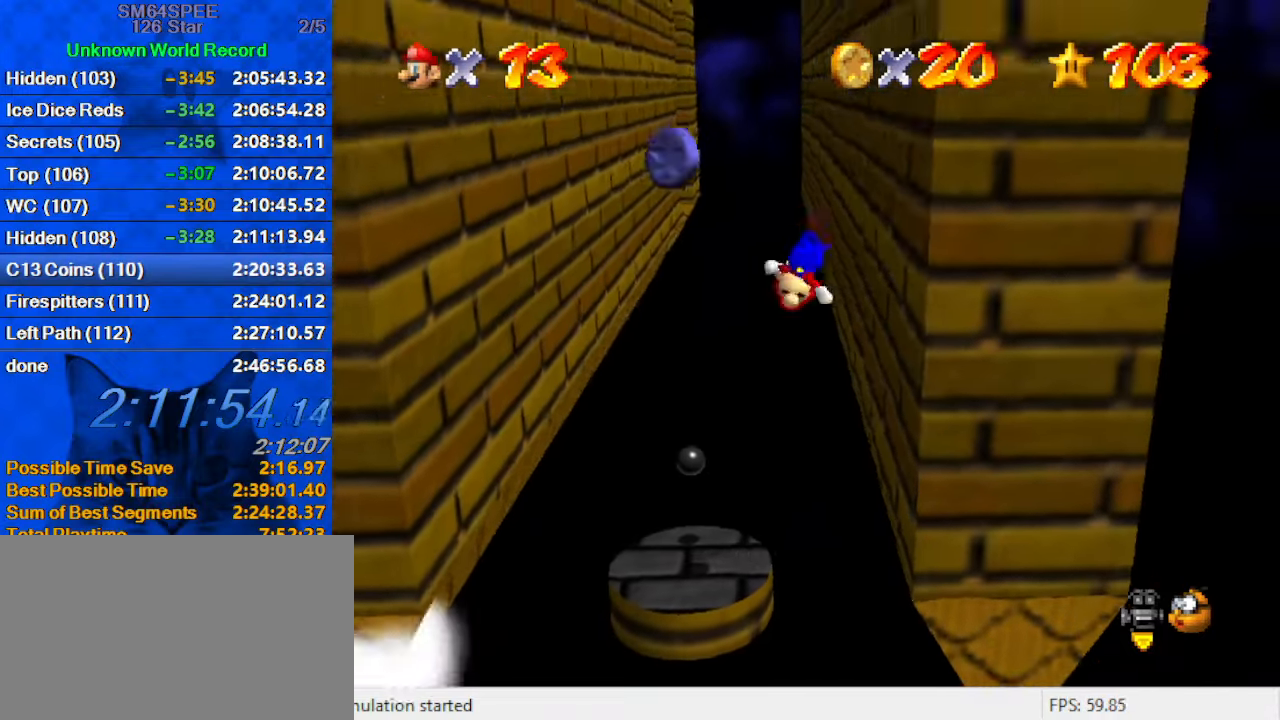
{"keys": ["left"], "events": [[100, "shift", "up"], [233, "left", "down"], [266, "right", "up"], [266, "shift", "down"], [466, "shift", "up"]]}
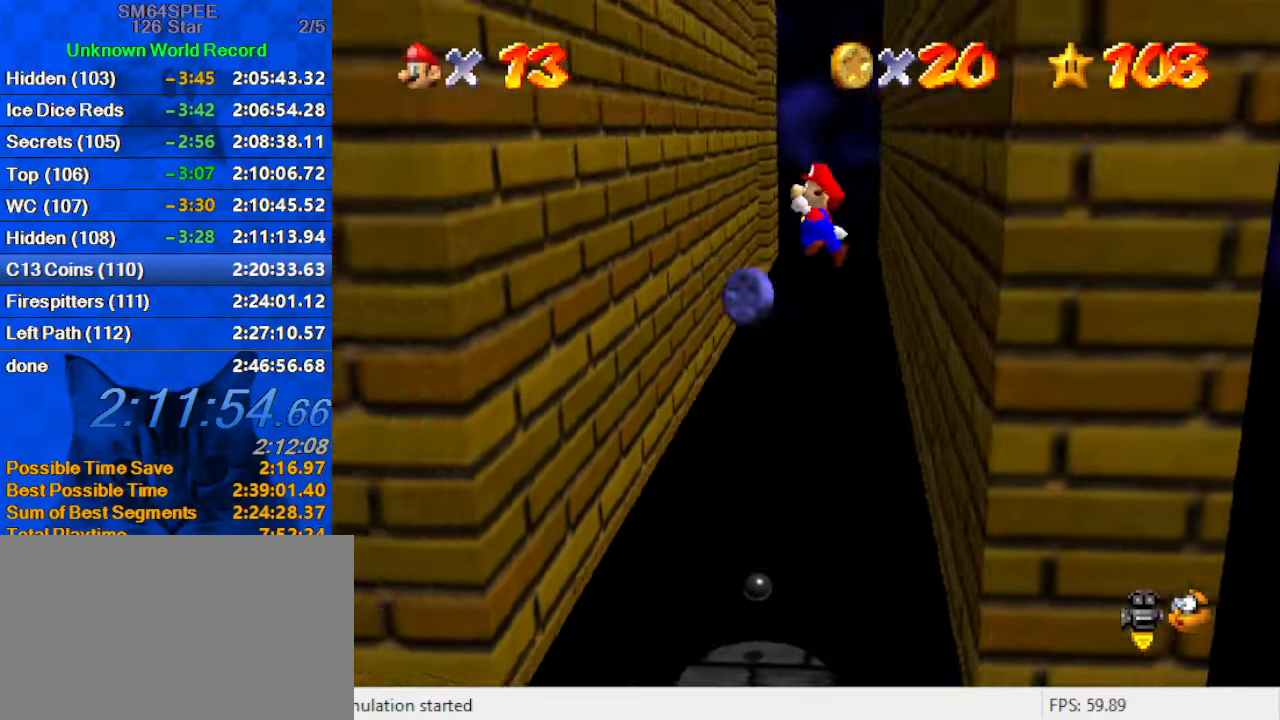
{"keys": ["left"], "events": []}
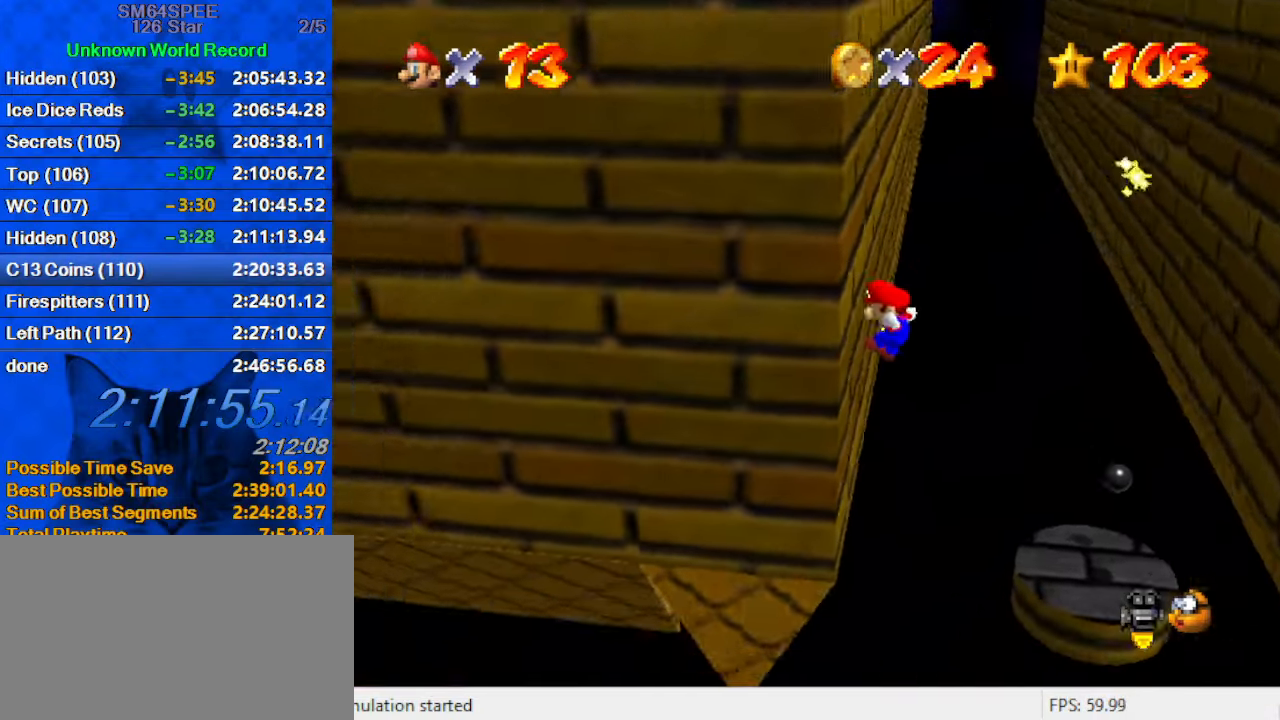
{"keys": ["right", "shift"], "events": [[33, "right", "down"], [66, "left", "up"], [133, "shift", "down"], [133, "up", "down"], [266, "up", "up"]]}
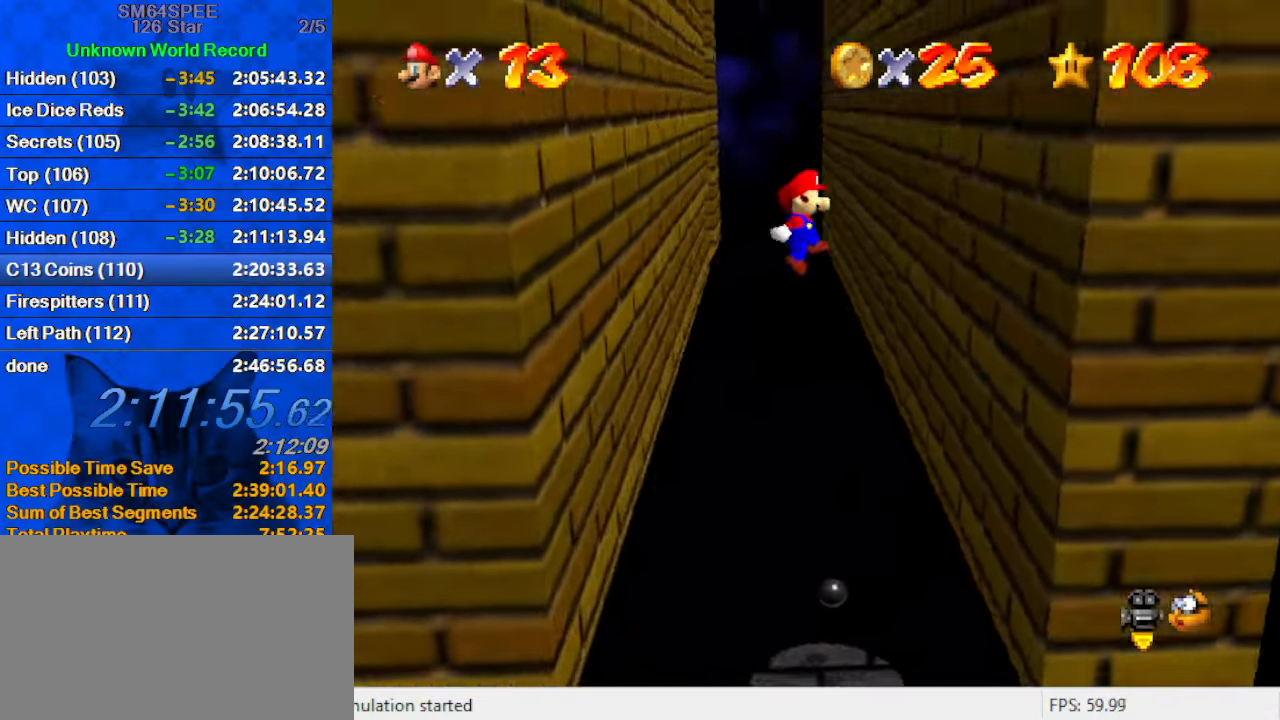
{"keys": ["left", "shift"], "events": [[266, "shift", "up"], [400, "left", "down"], [400, "shift", "down"], [466, "right", "up"]]}
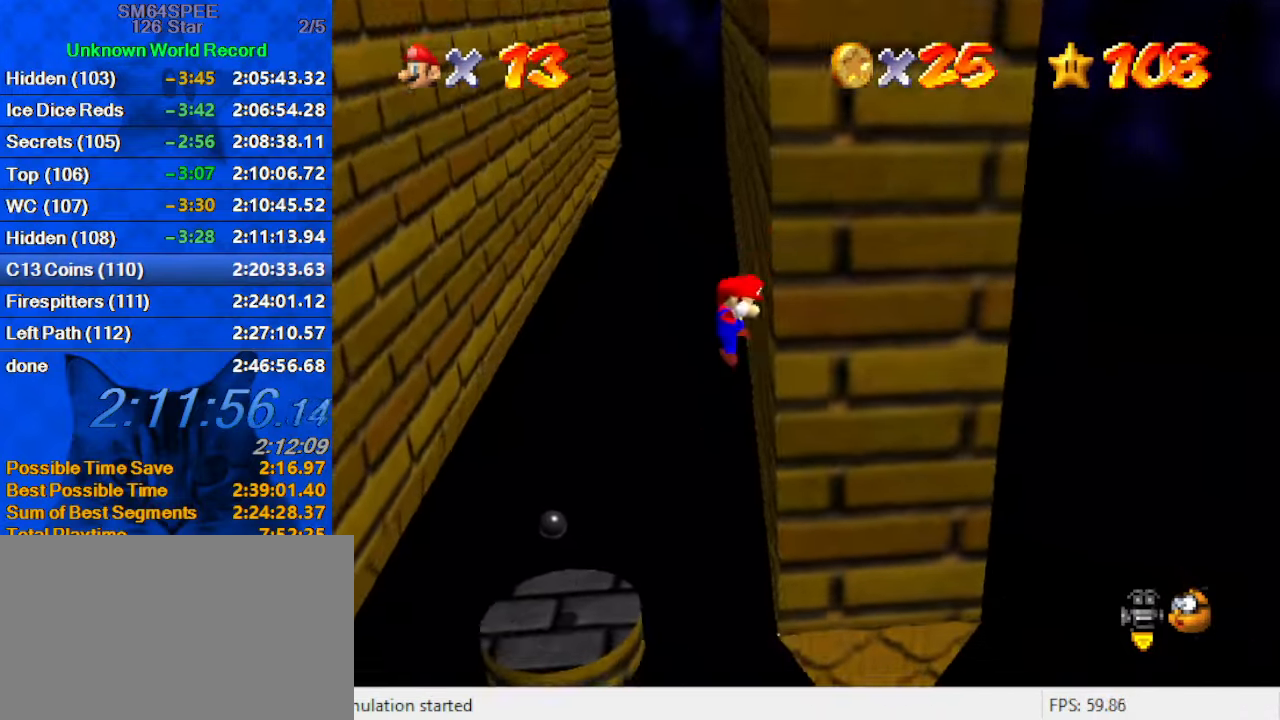
{"keys": ["return"], "events": [[100, "up", "down"], [200, "up", "up"], [366, "shift", "up"], [433, "left", "up"], [500, "return", "down"]]}
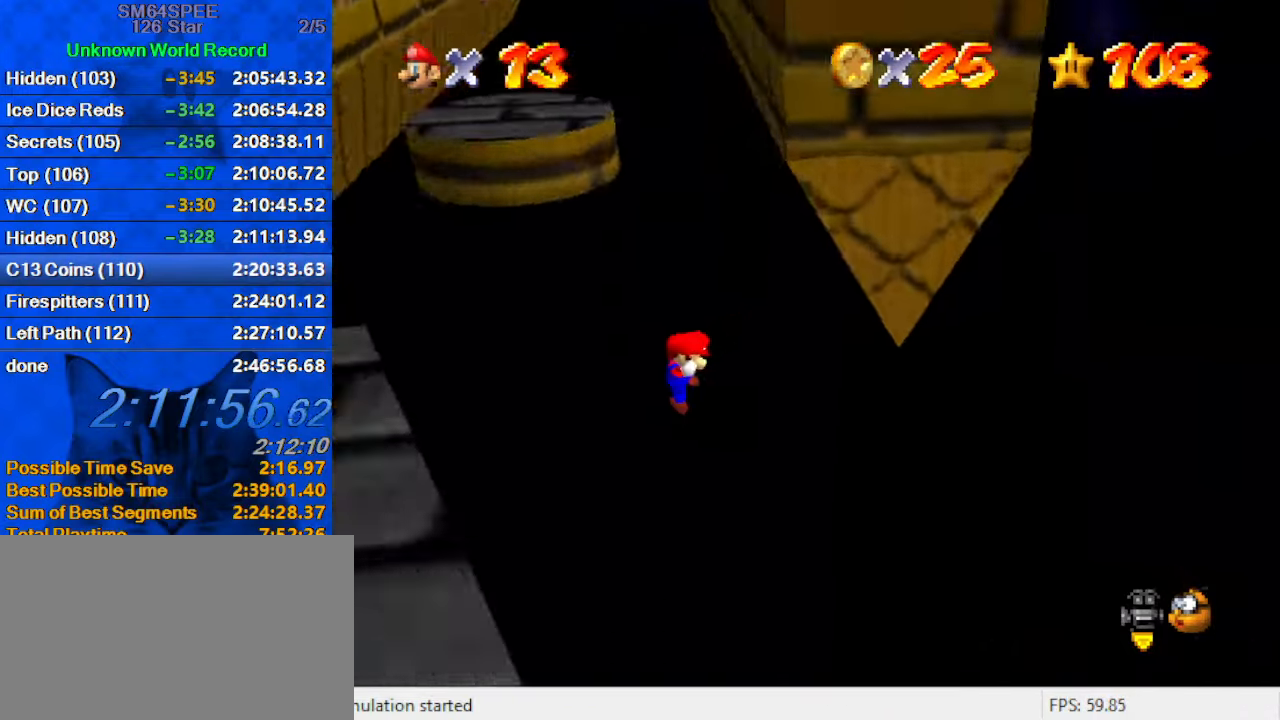
{"keys": [], "events": [[100, "return", "up"], [167, "shift", "down"], [300, "shift", "up"]]}
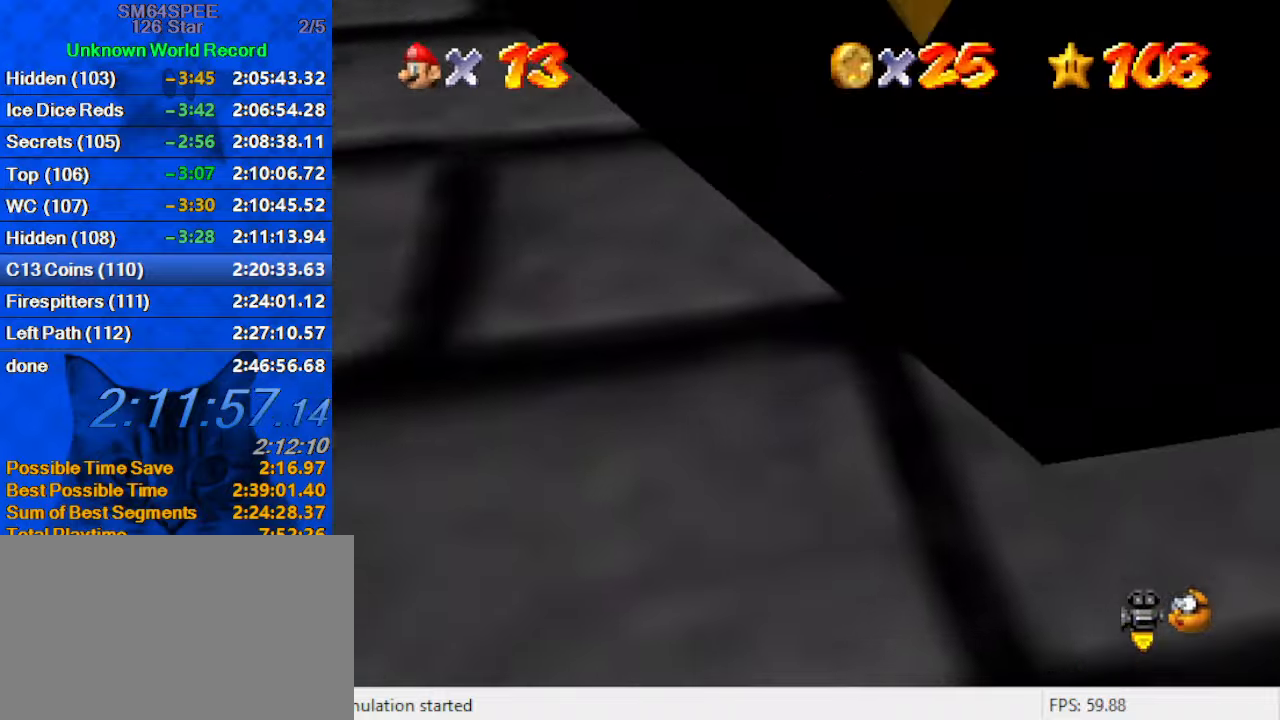
{"keys": [], "events": []}
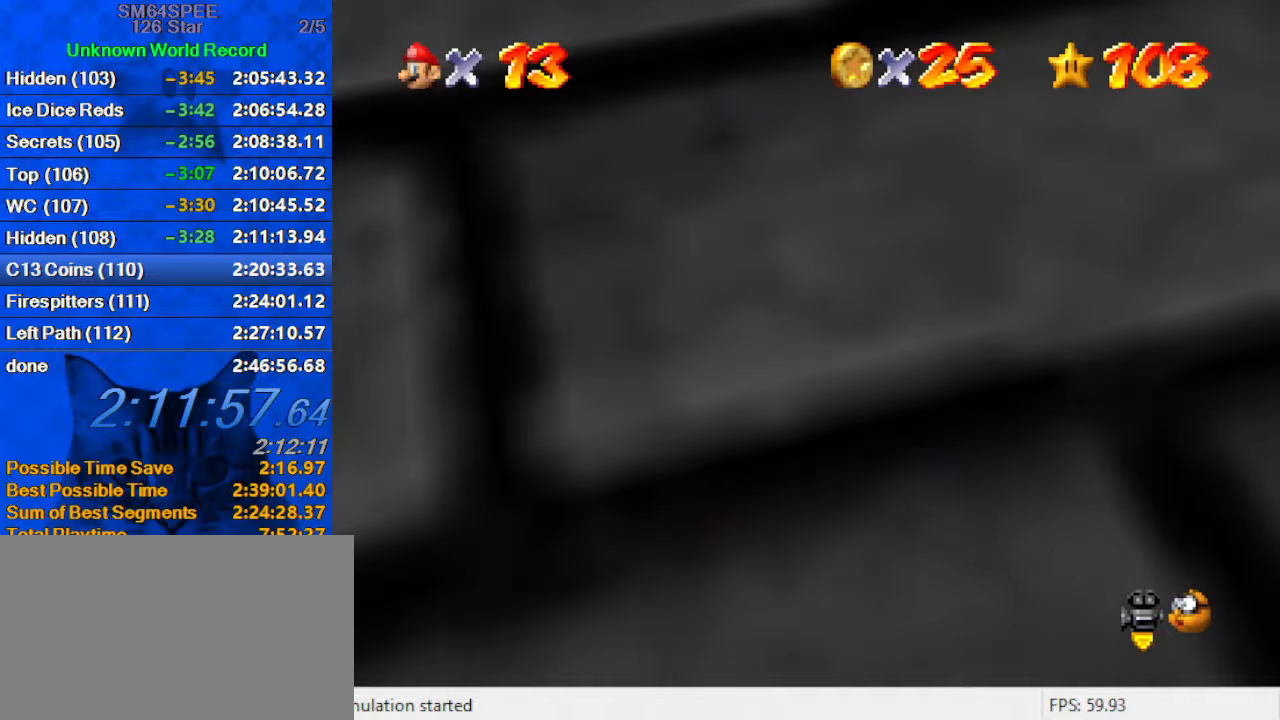
{"keys": [], "events": []}
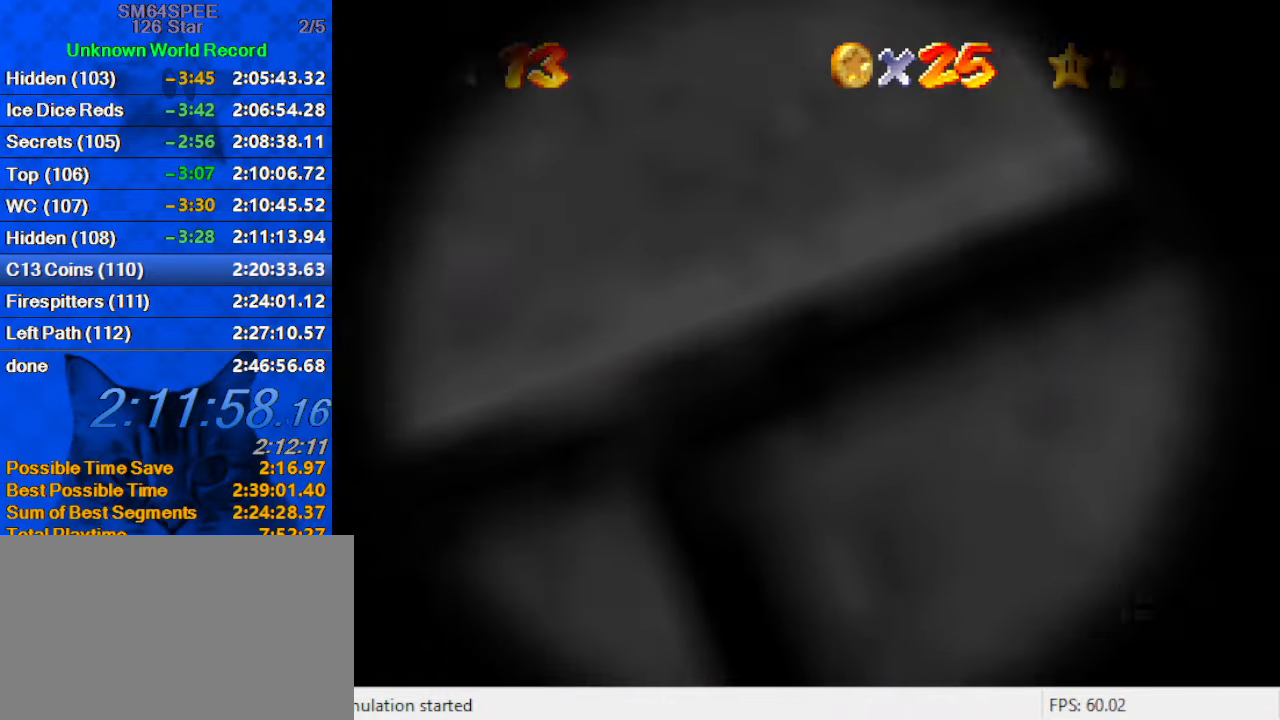
{"keys": [], "events": []}
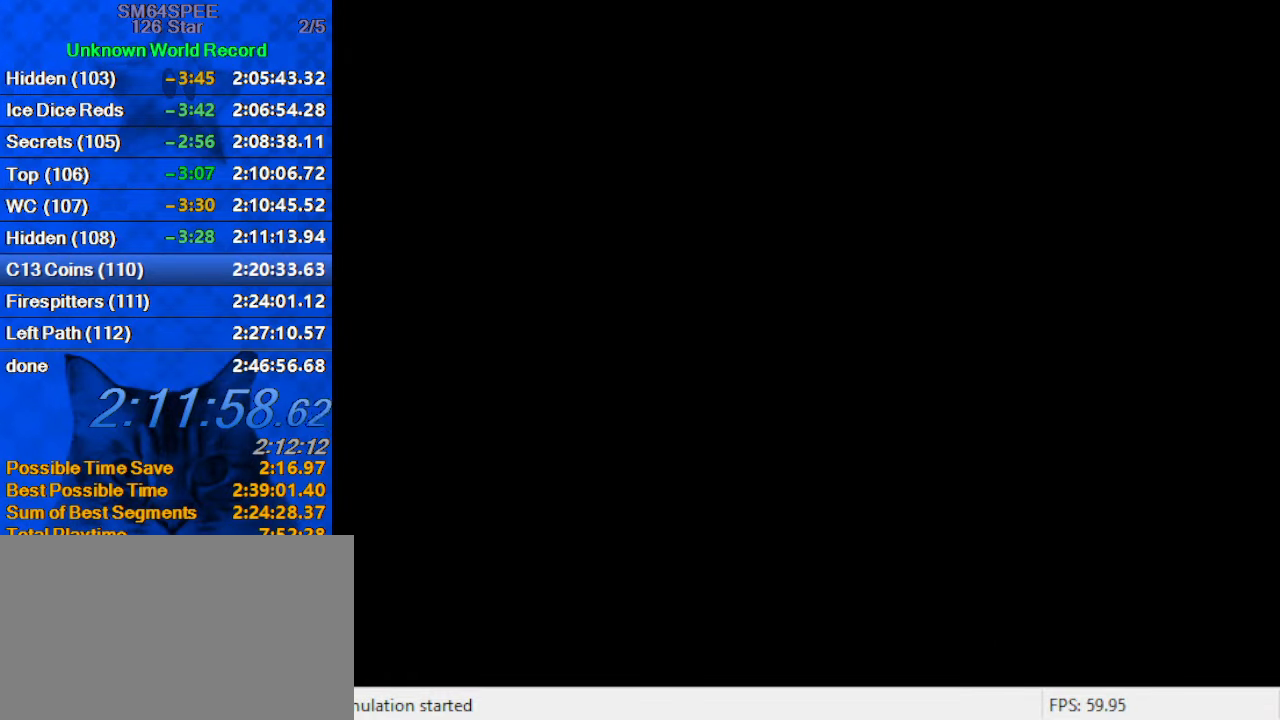
{"keys": [], "events": []}
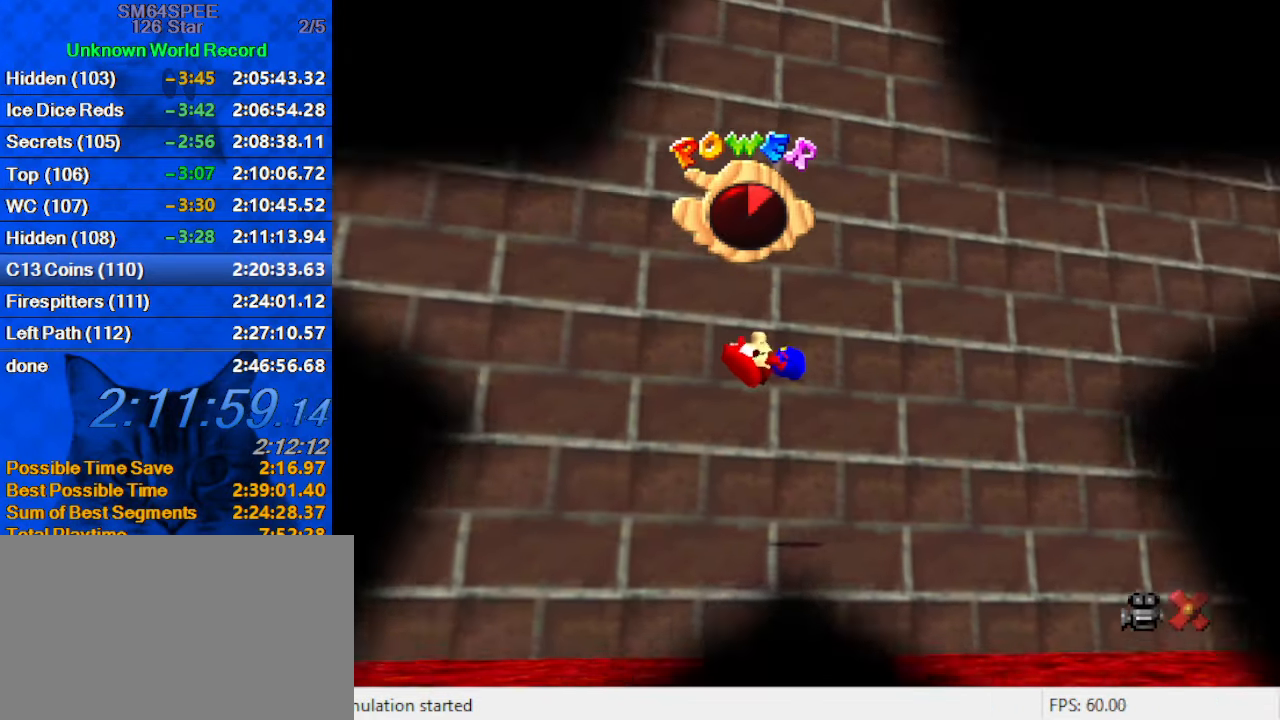
{"keys": [], "events": []}
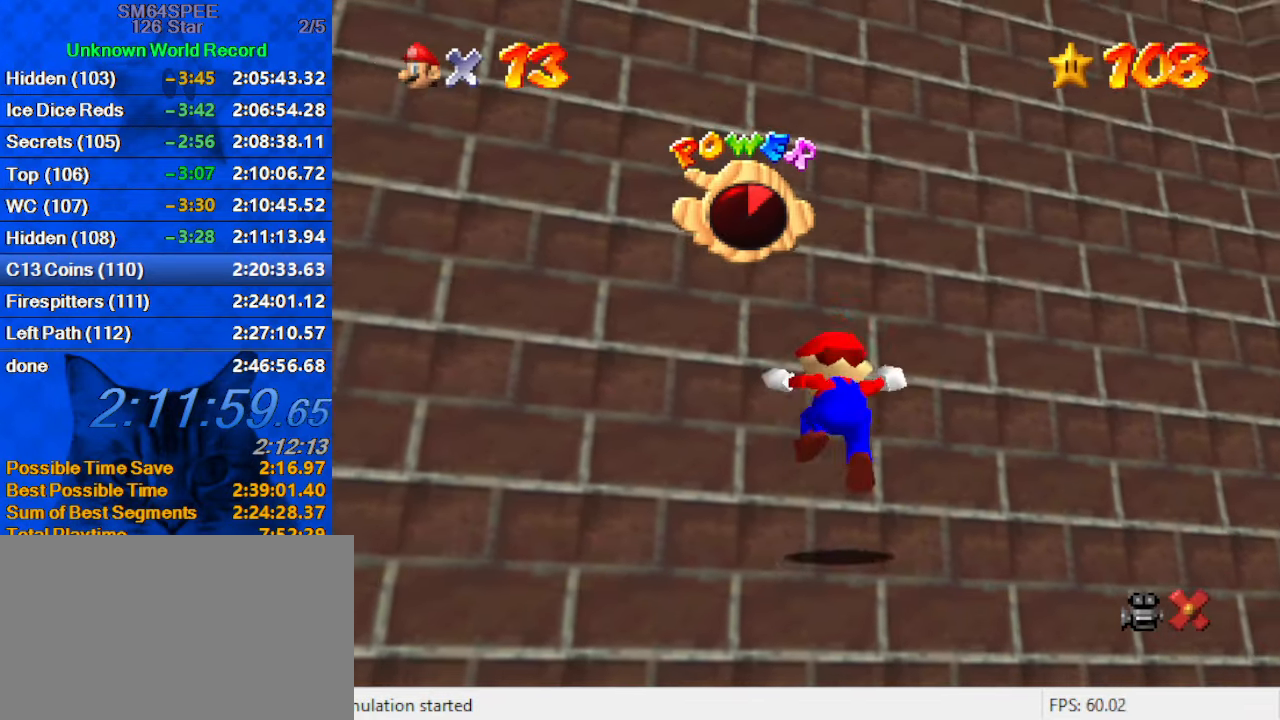
{"keys": [], "events": []}
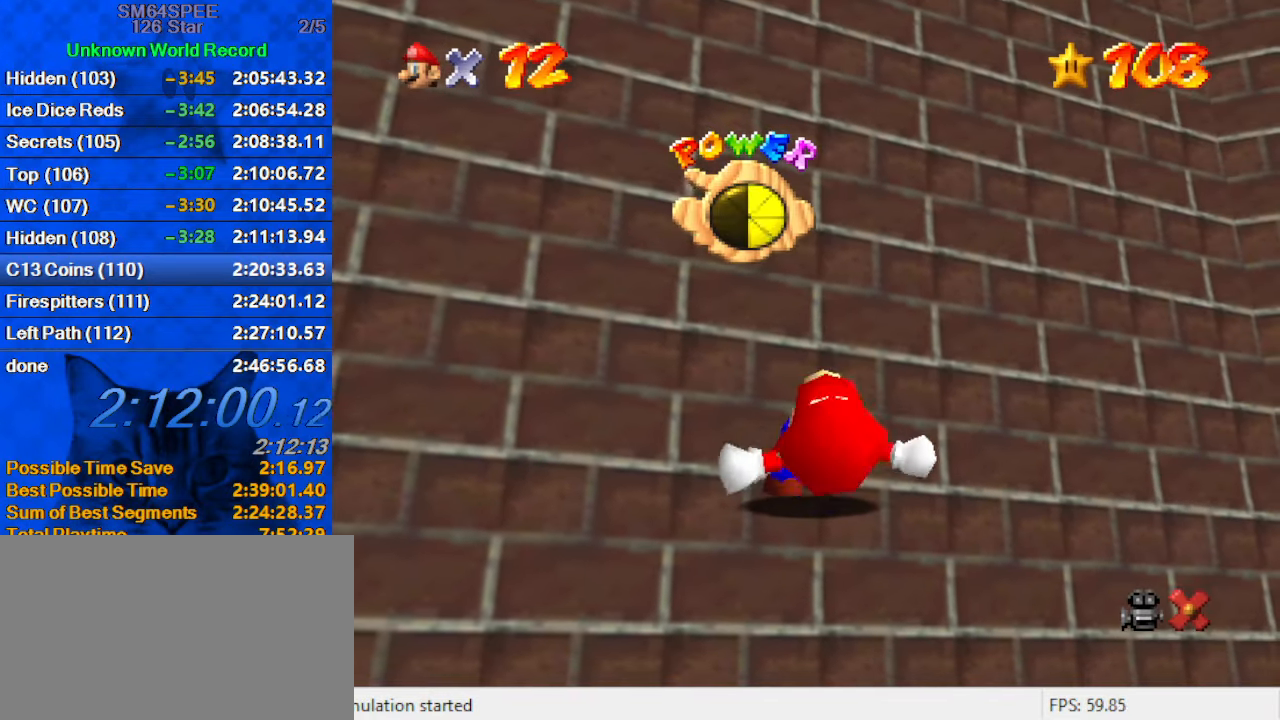
{"keys": [], "events": []}
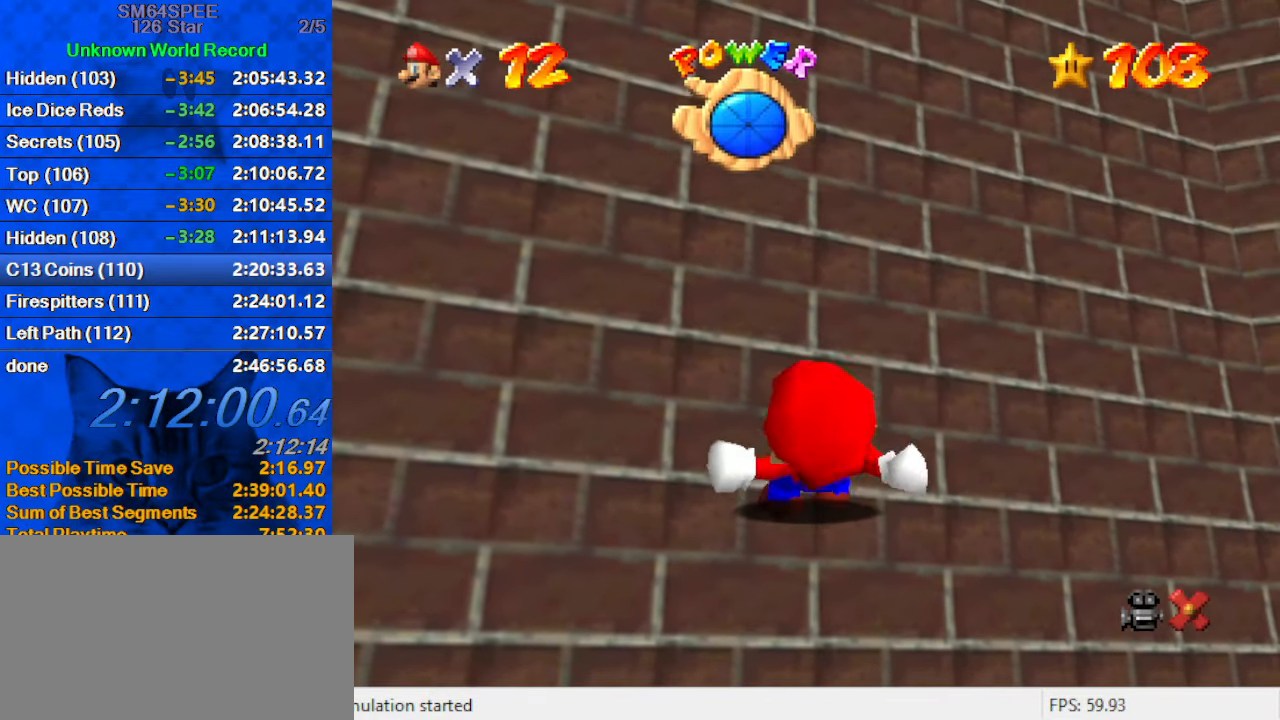
{"keys": [], "events": []}
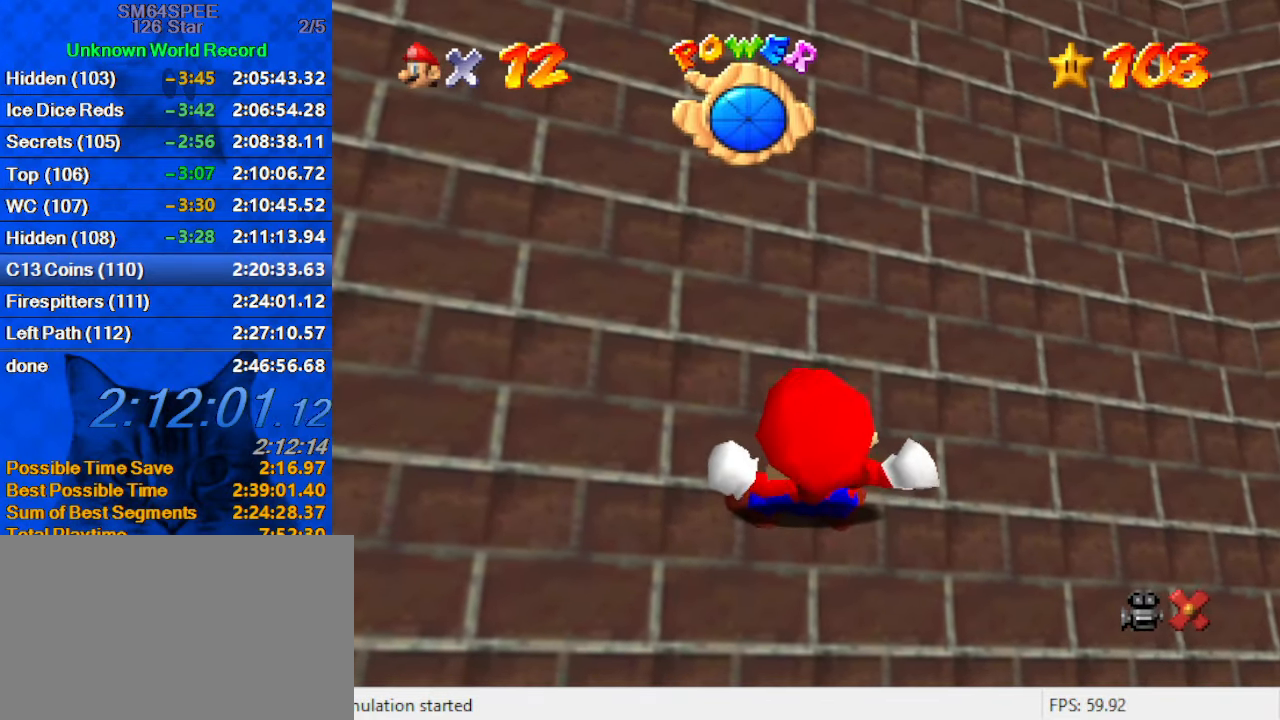
{"keys": [], "events": []}
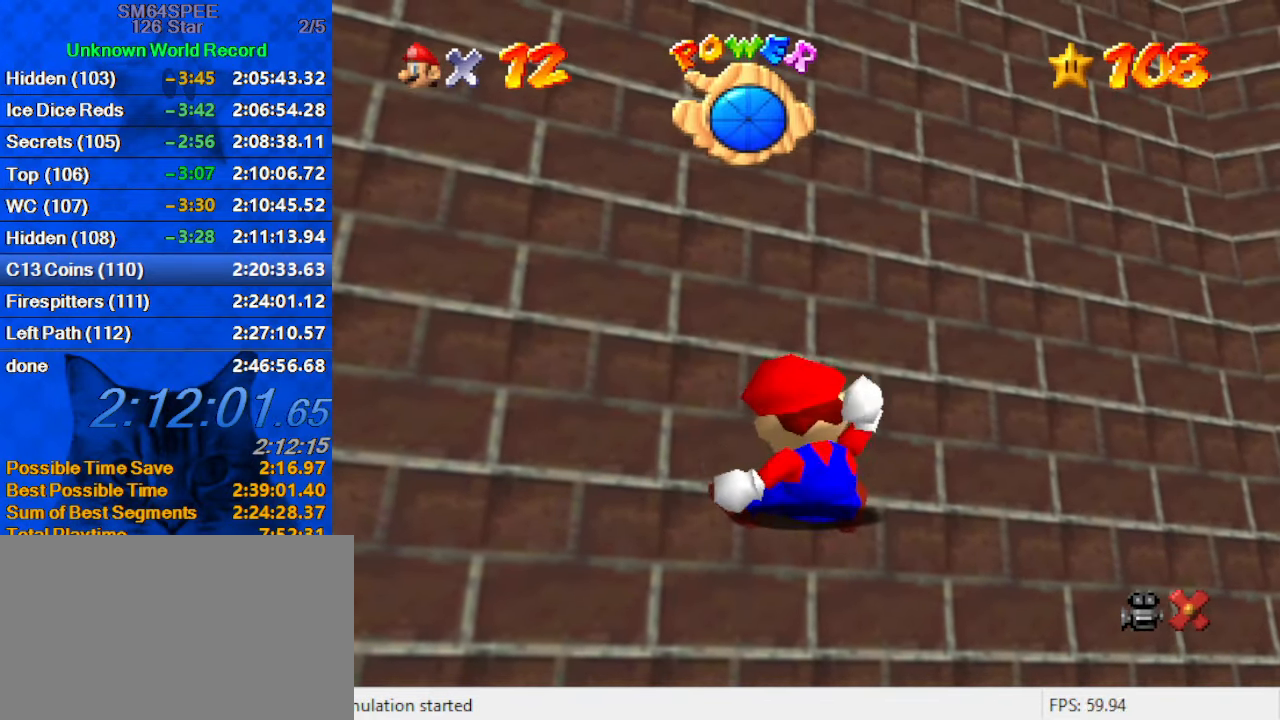
{"keys": ["left", "shift"], "events": [[67, "left", "down"], [267, "shift", "down"]]}